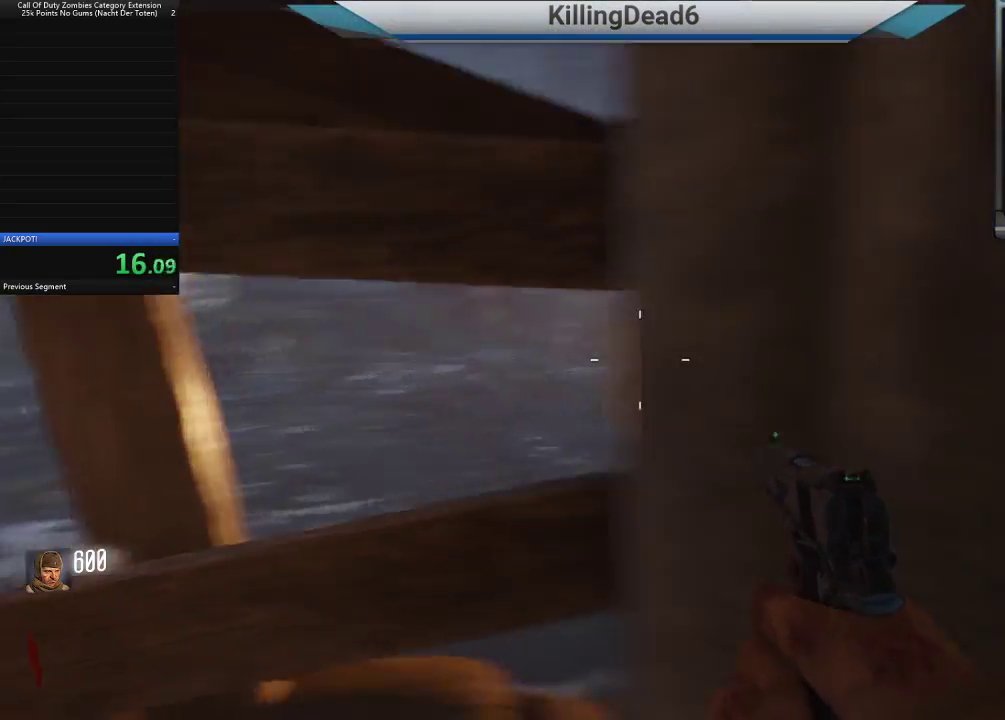
Gameplay with a controller (PlayStation layout); each line is a JSON object with the inputs held at the frame after it. "button_events" lists button changes between this image and that frame as [ms after this image, input, new state], when the widget could be followed in between (sticks are given only as held states).
{"buttons": [], "left_stick": "up-right", "right_stick": "center", "button_events": [[317, "L3", "down"], [467, "L3", "up"]]}
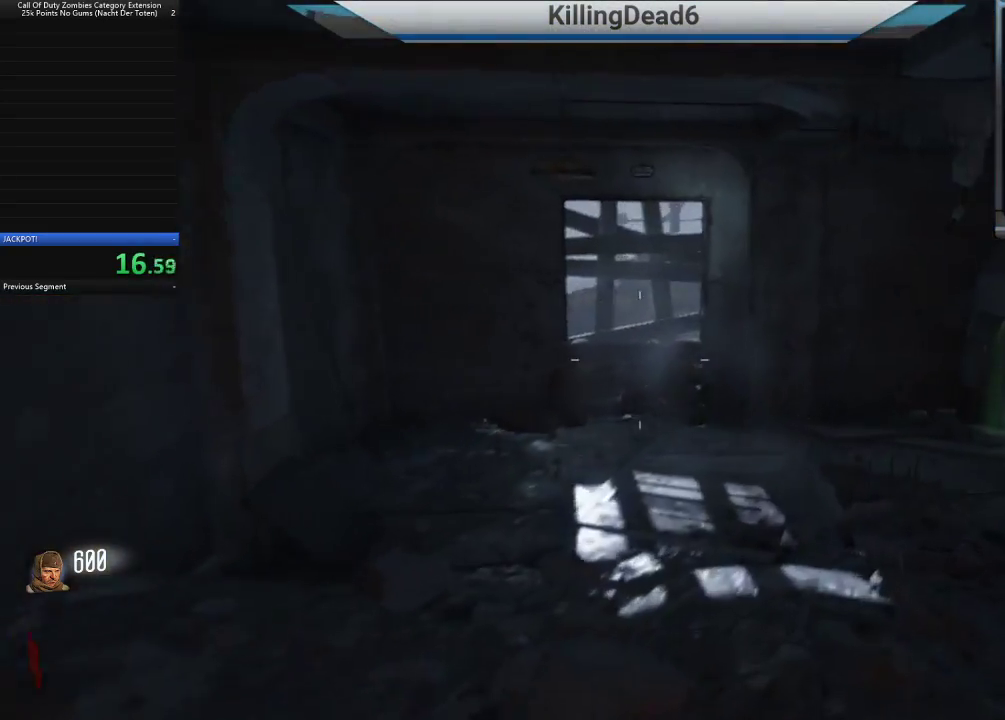
{"buttons": ["R1"], "left_stick": "up", "right_stick": "left", "button_events": [[233, "R1", "down"]]}
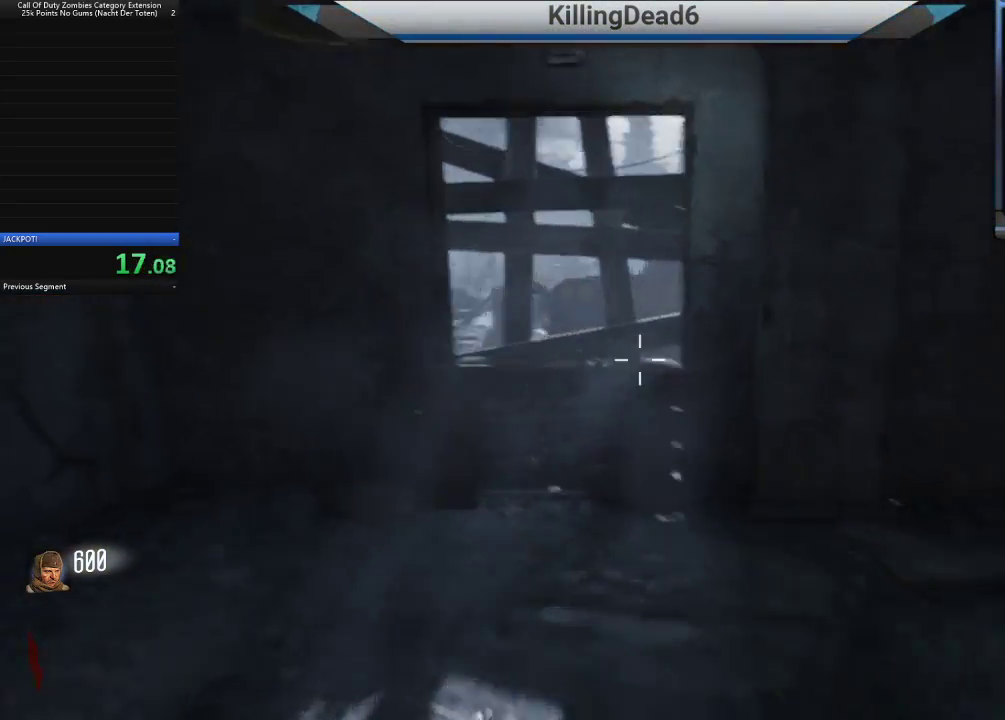
{"buttons": ["R1"], "left_stick": "up", "right_stick": "center", "button_events": []}
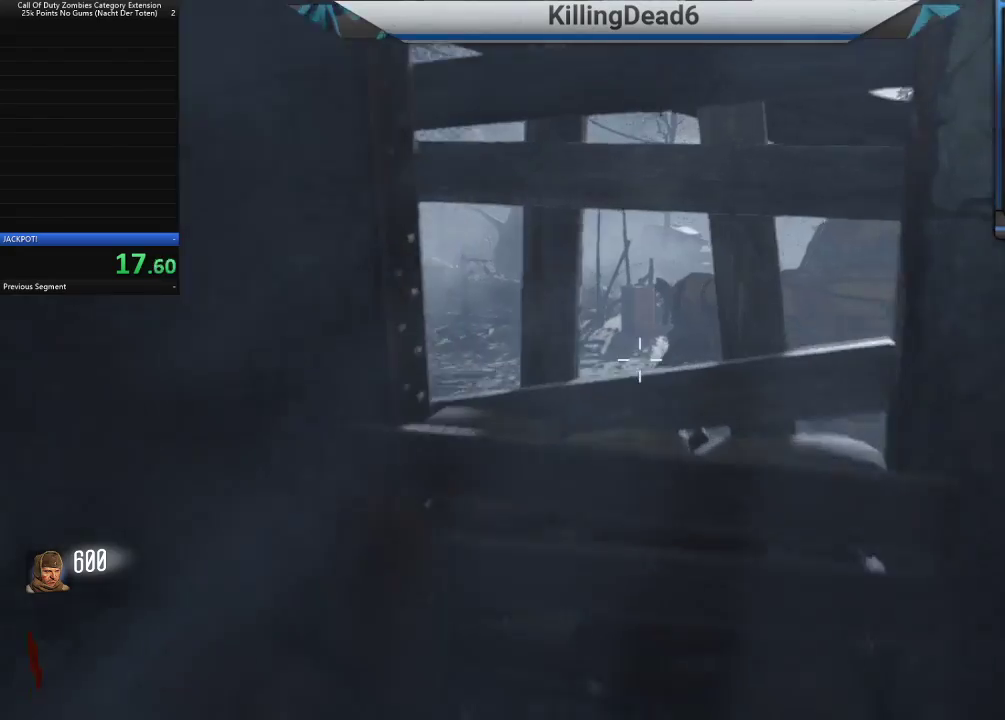
{"buttons": ["R1"], "left_stick": "center", "right_stick": "center", "button_events": []}
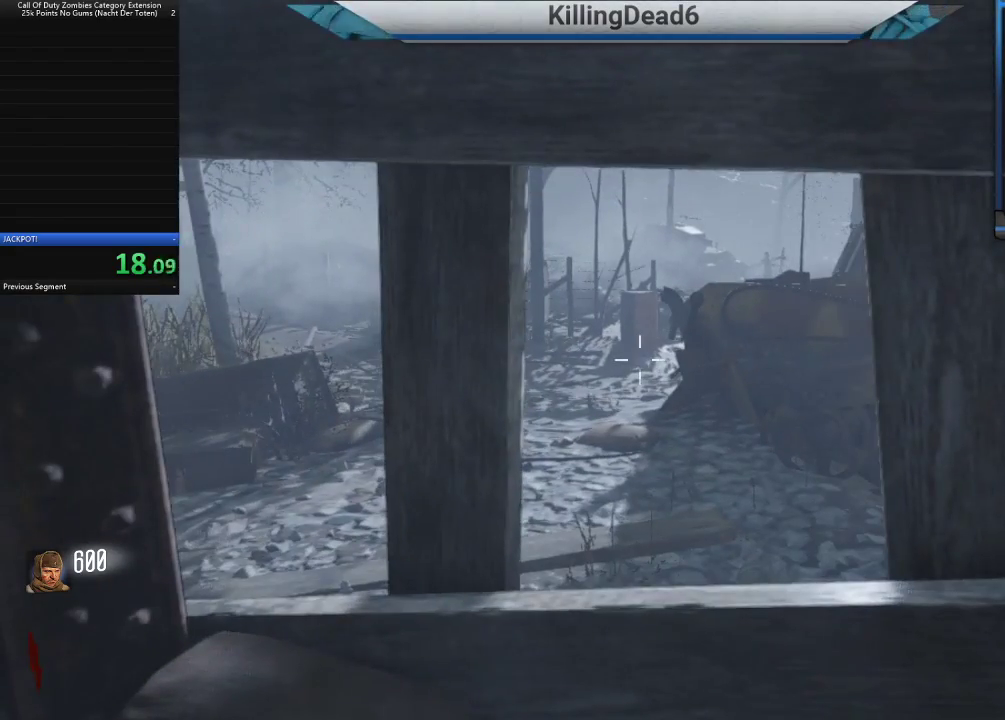
{"buttons": ["R1"], "left_stick": "center", "right_stick": "center", "button_events": []}
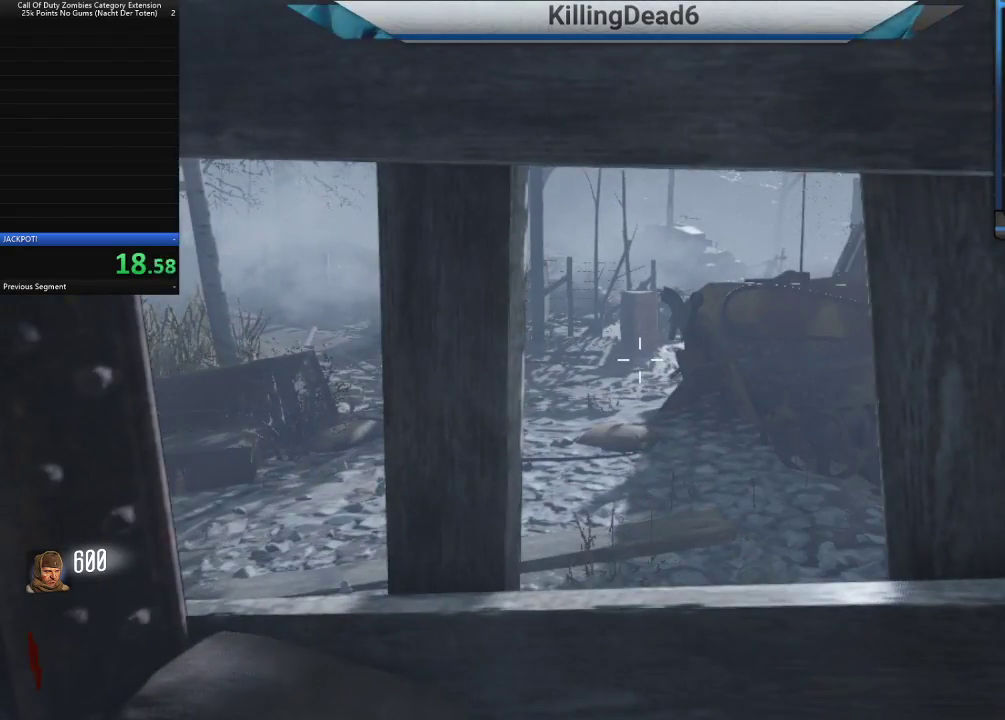
{"buttons": ["R1"], "left_stick": "up-left", "right_stick": "center", "button_events": []}
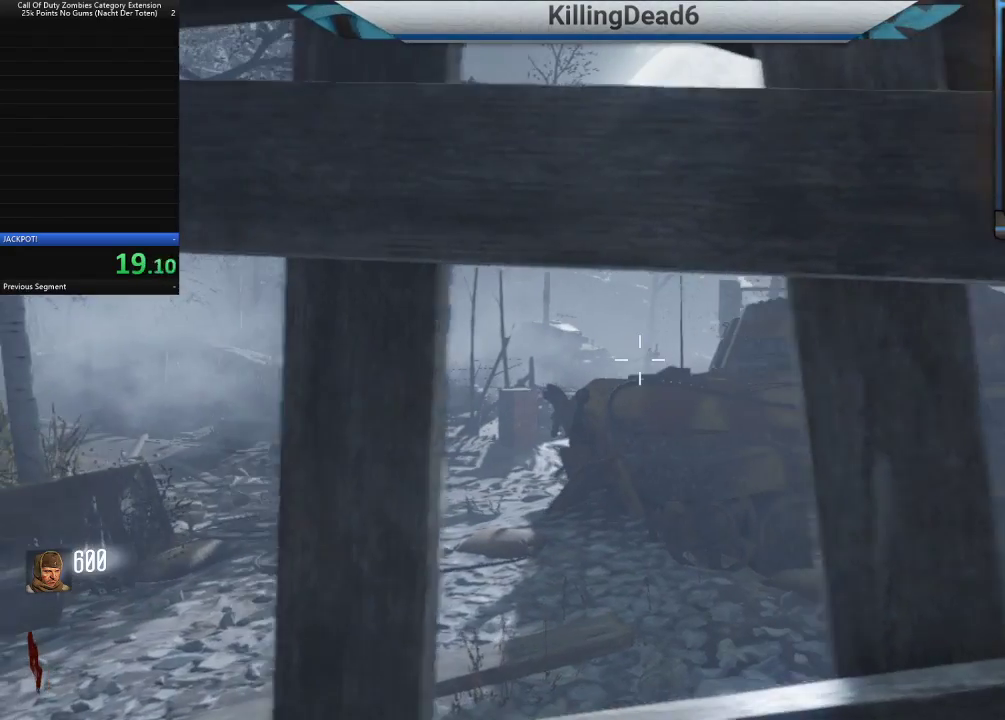
{"buttons": [], "left_stick": "center", "right_stick": "center", "button_events": [[267, "R1", "up"]]}
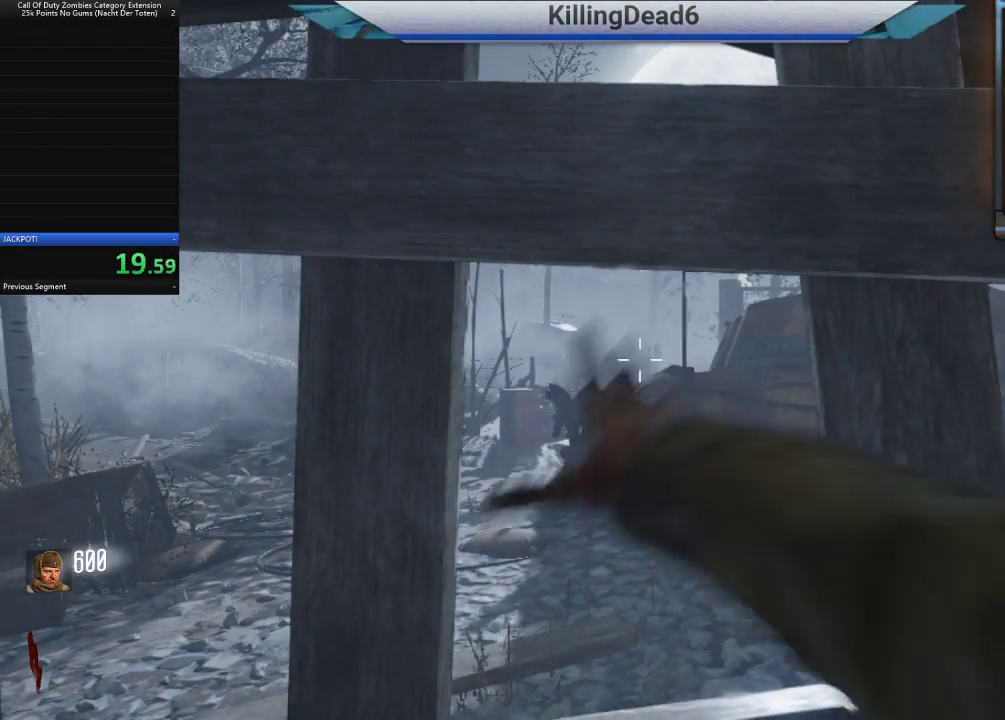
{"buttons": [], "left_stick": "center", "right_stick": "center", "button_events": []}
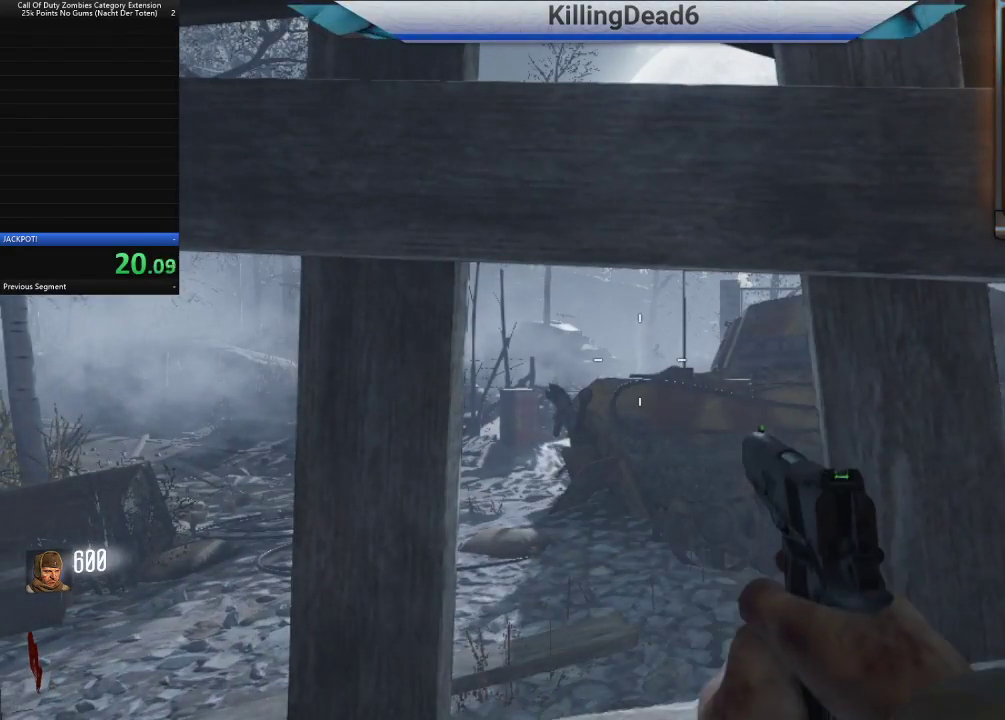
{"buttons": [], "left_stick": "down-right", "right_stick": "right", "button_events": []}
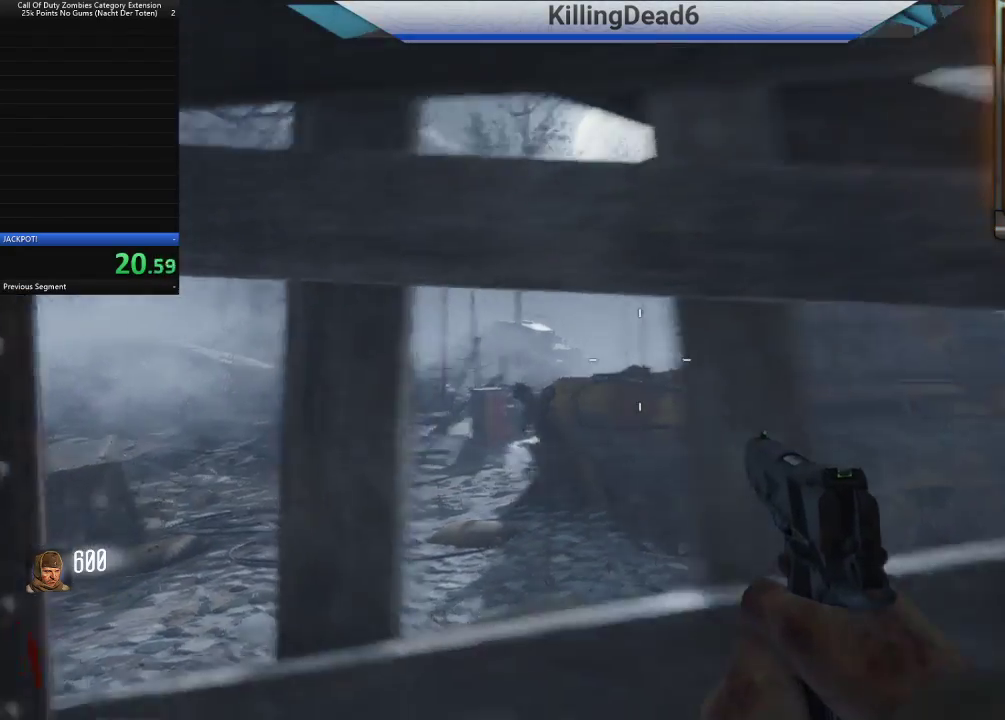
{"buttons": [], "left_stick": "up-right", "right_stick": "right", "button_events": [[300, "L3", "down"], [450, "L3", "up"]]}
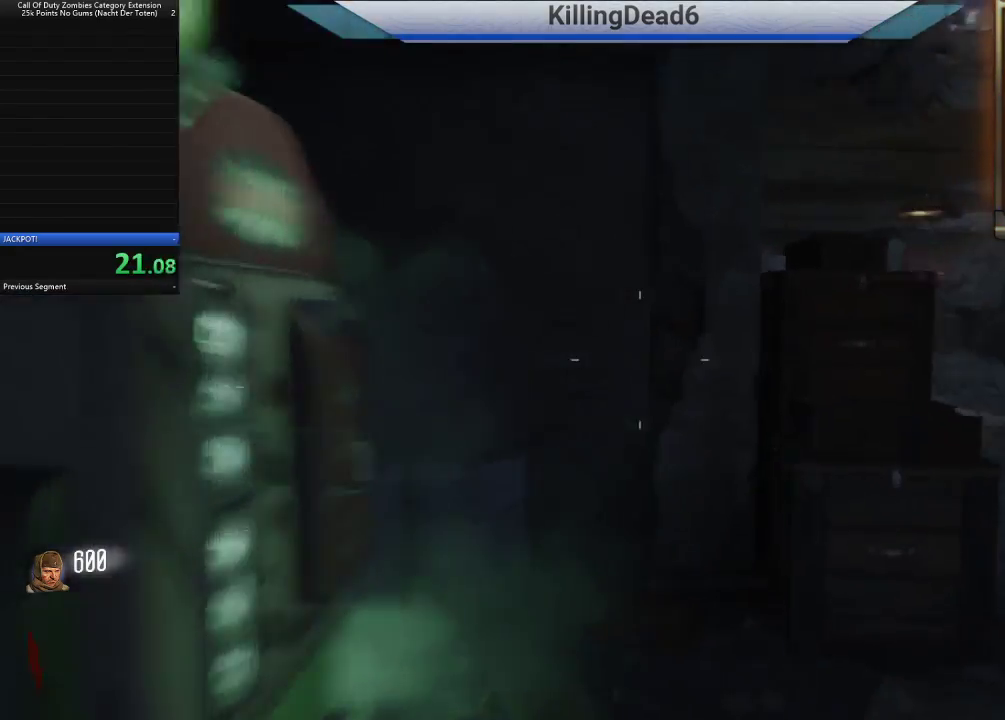
{"buttons": [], "left_stick": "up-right", "right_stick": "center", "button_events": []}
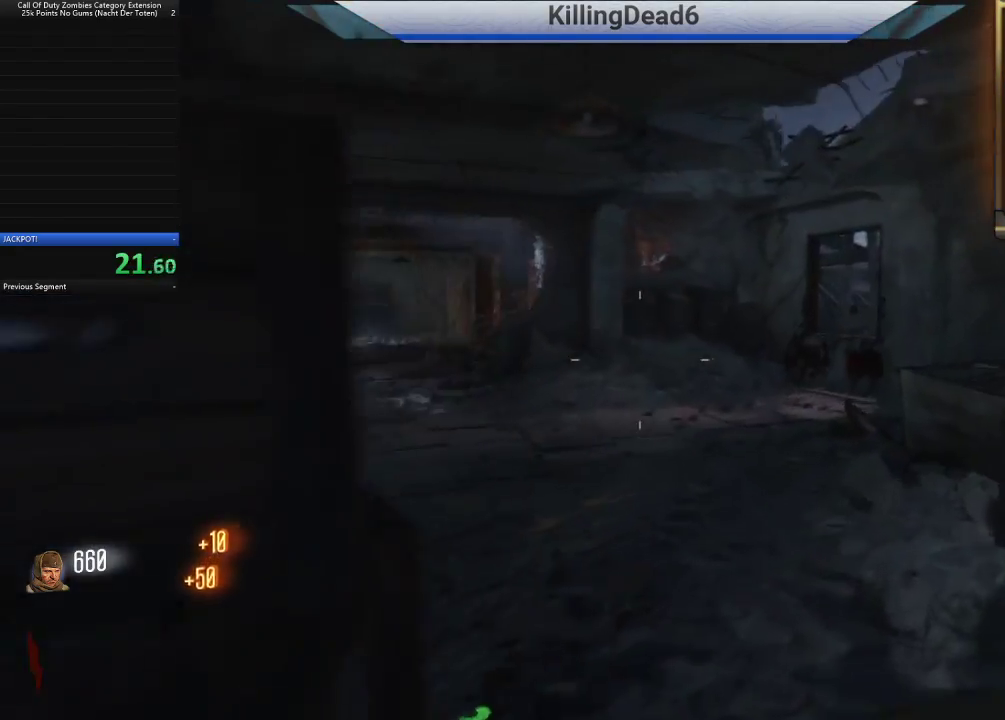
{"buttons": [], "left_stick": "up", "right_stick": "center", "button_events": []}
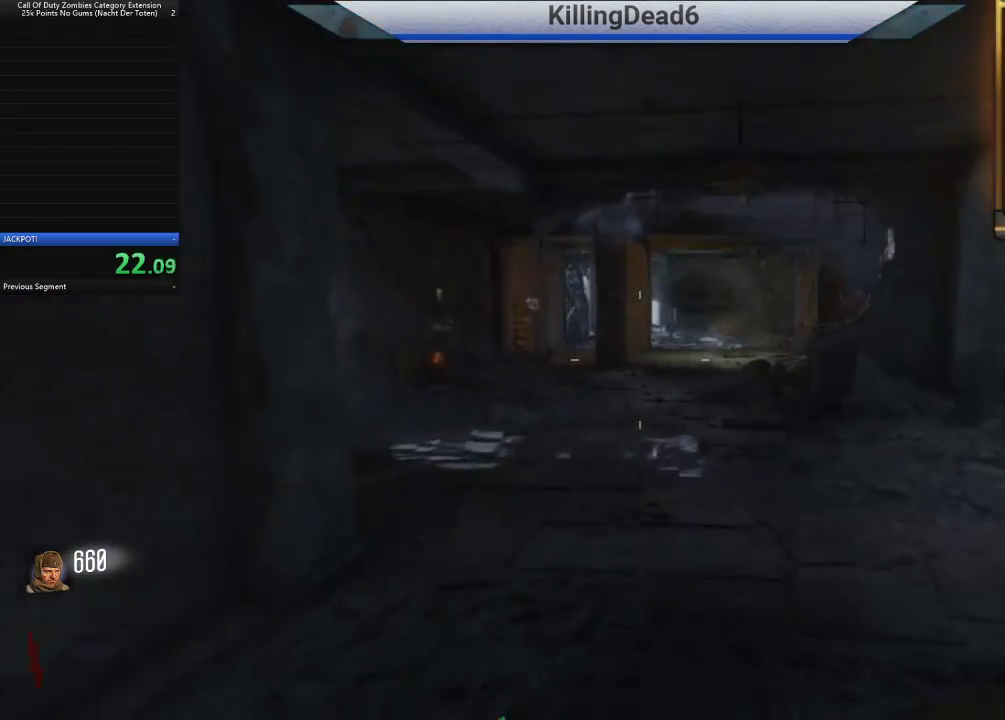
{"buttons": [], "left_stick": "up", "right_stick": "left", "button_events": []}
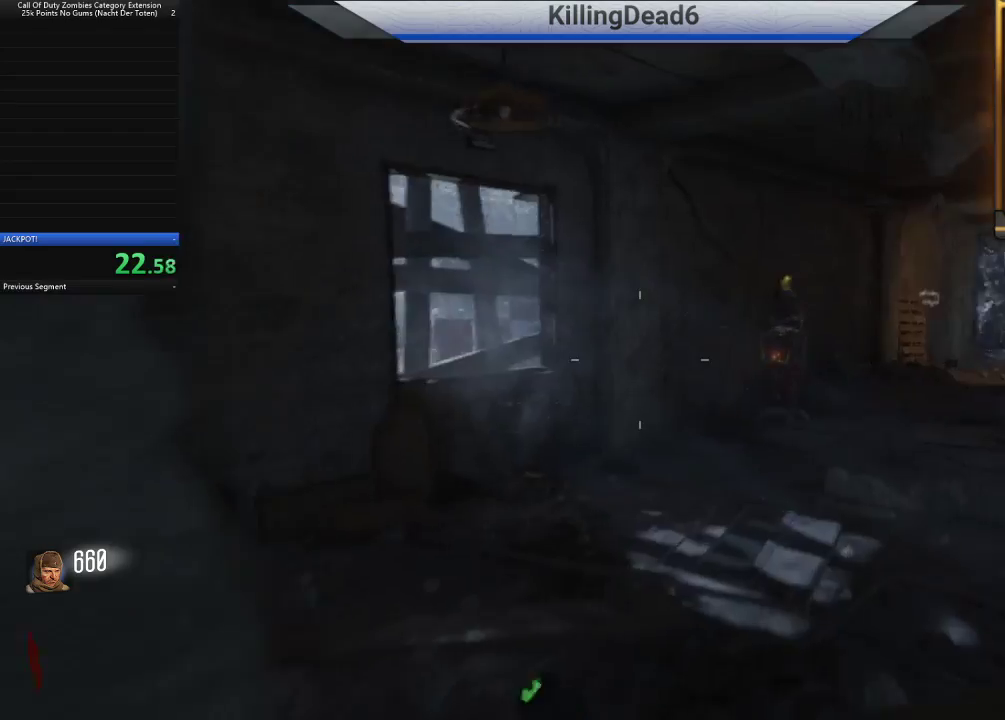
{"buttons": [], "left_stick": "up", "right_stick": "center", "button_events": []}
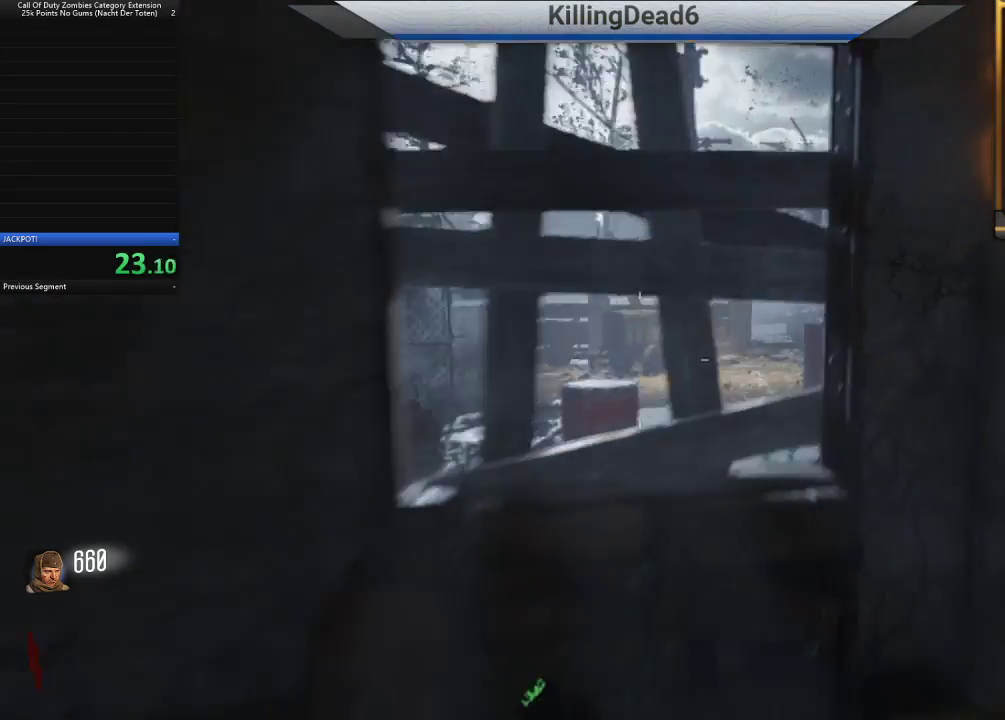
{"buttons": [], "left_stick": "center", "right_stick": "center", "button_events": []}
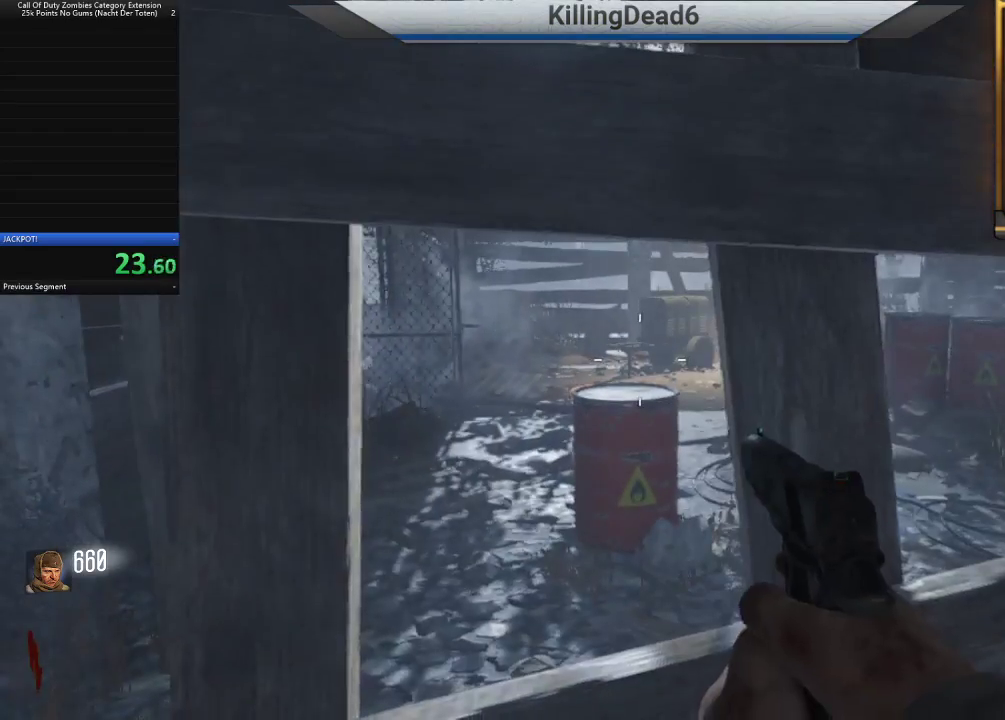
{"buttons": [], "left_stick": "center", "right_stick": "center", "button_events": []}
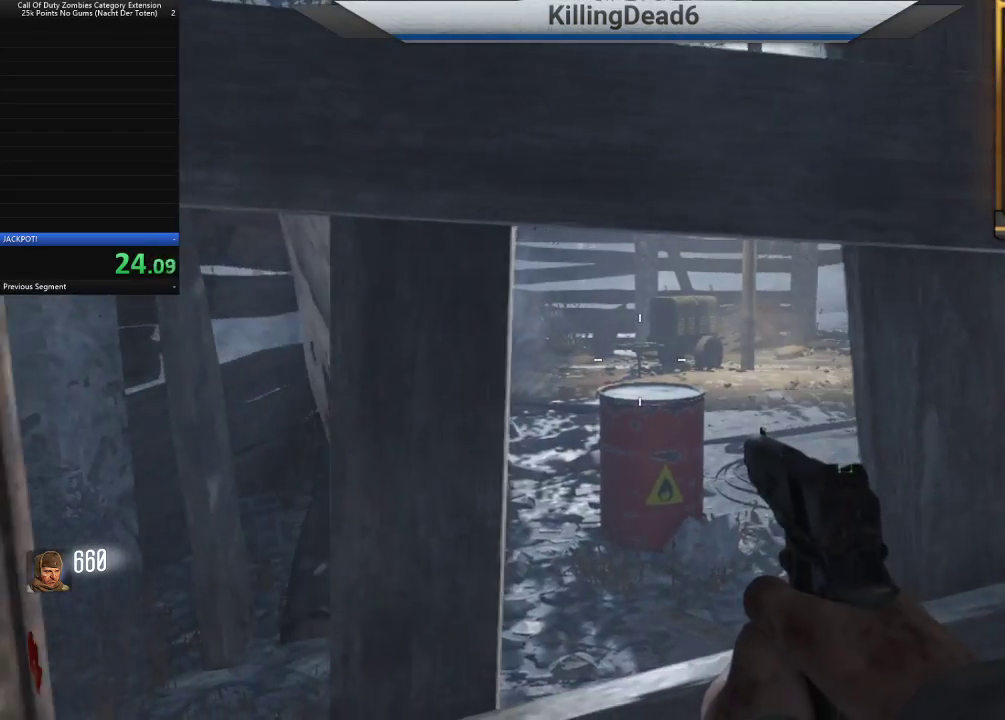
{"buttons": [], "left_stick": "center", "right_stick": "center", "button_events": []}
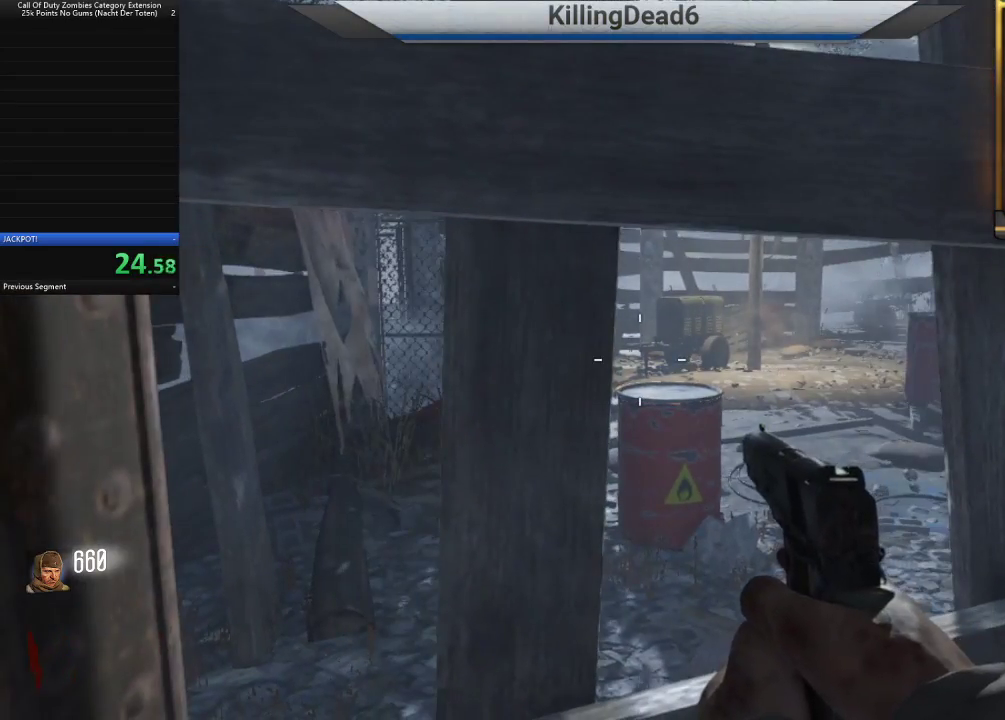
{"buttons": [], "left_stick": "right", "right_stick": "right", "button_events": []}
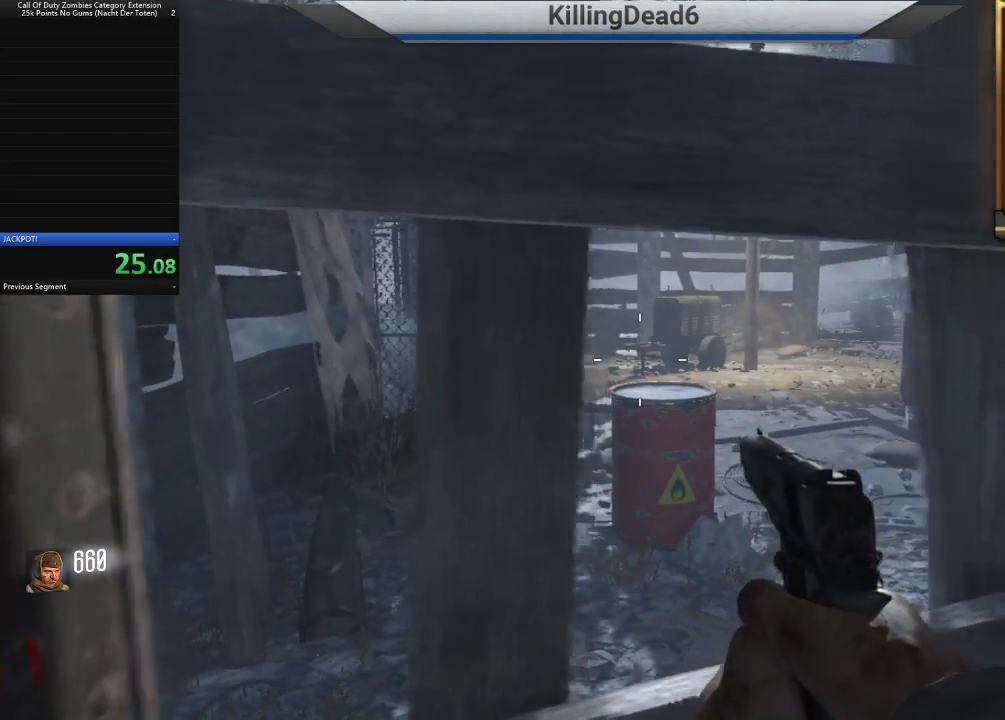
{"buttons": [], "left_stick": "up", "right_stick": "center", "button_events": [[300, "L3", "down"], [433, "L3", "up"]]}
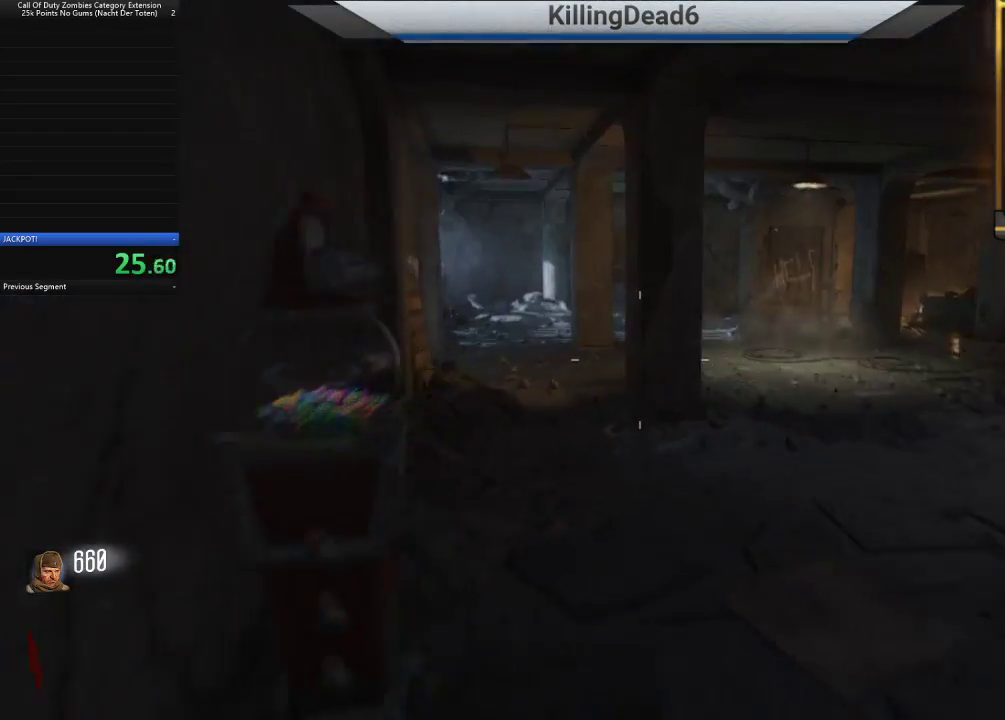
{"buttons": [], "left_stick": "up", "right_stick": "center", "button_events": []}
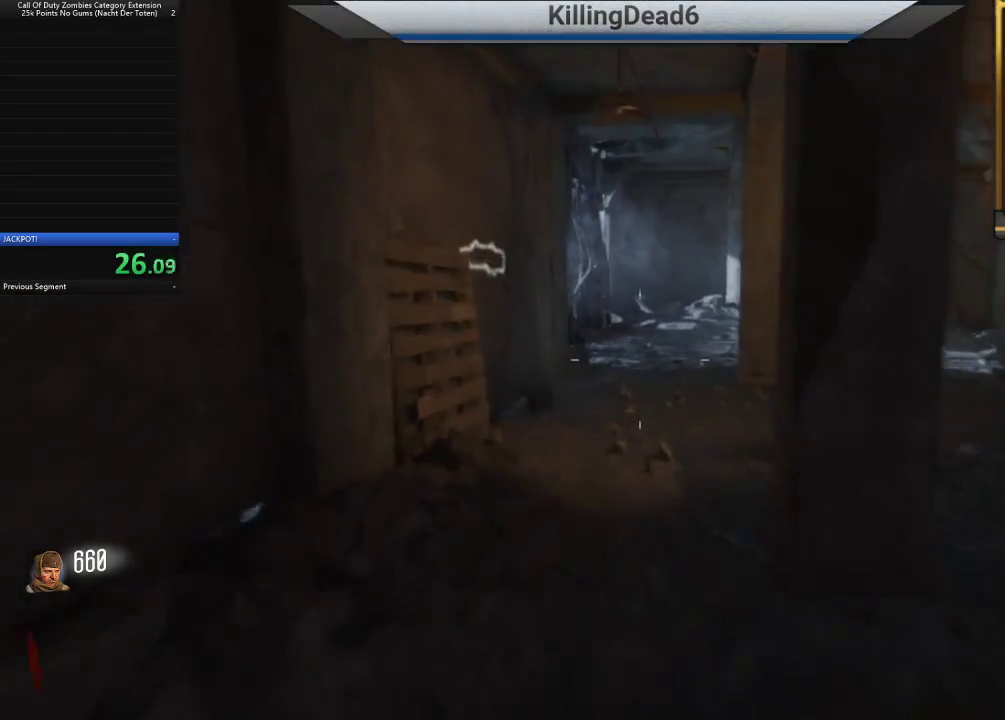
{"buttons": [], "left_stick": "up", "right_stick": "center", "button_events": []}
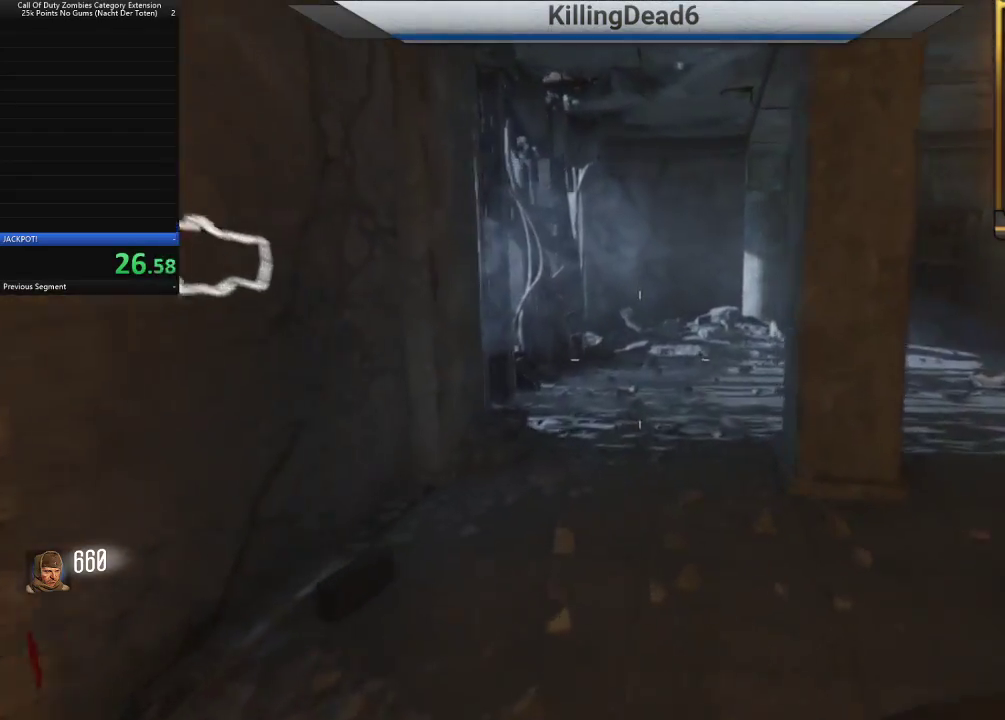
{"buttons": [], "left_stick": "up-right", "right_stick": "center", "button_events": []}
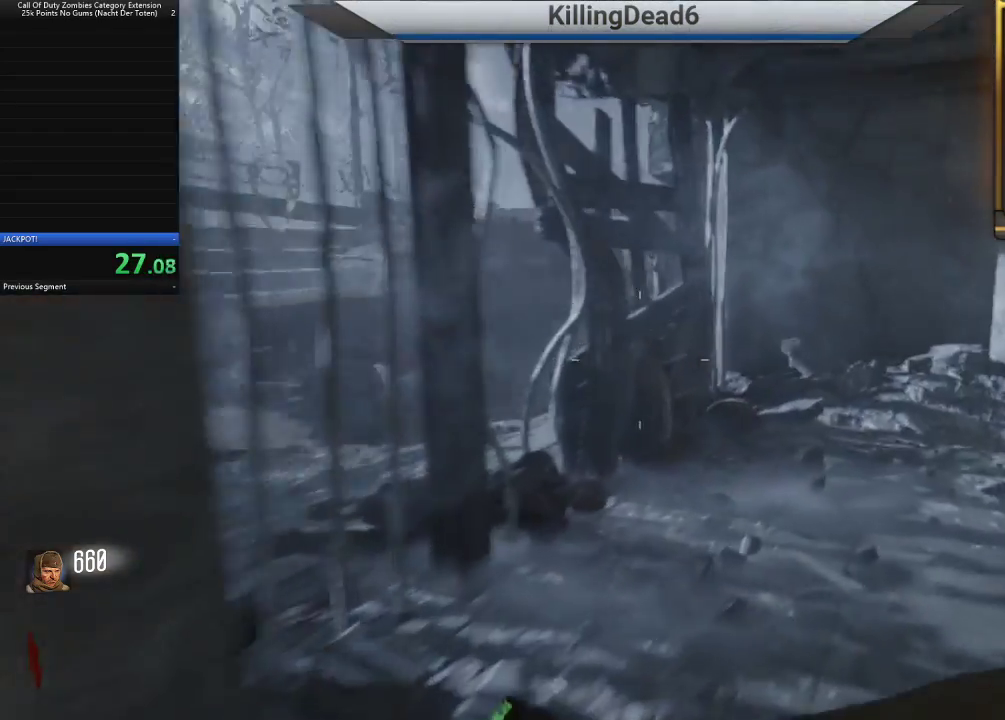
{"buttons": [], "left_stick": "center", "right_stick": "center", "button_events": []}
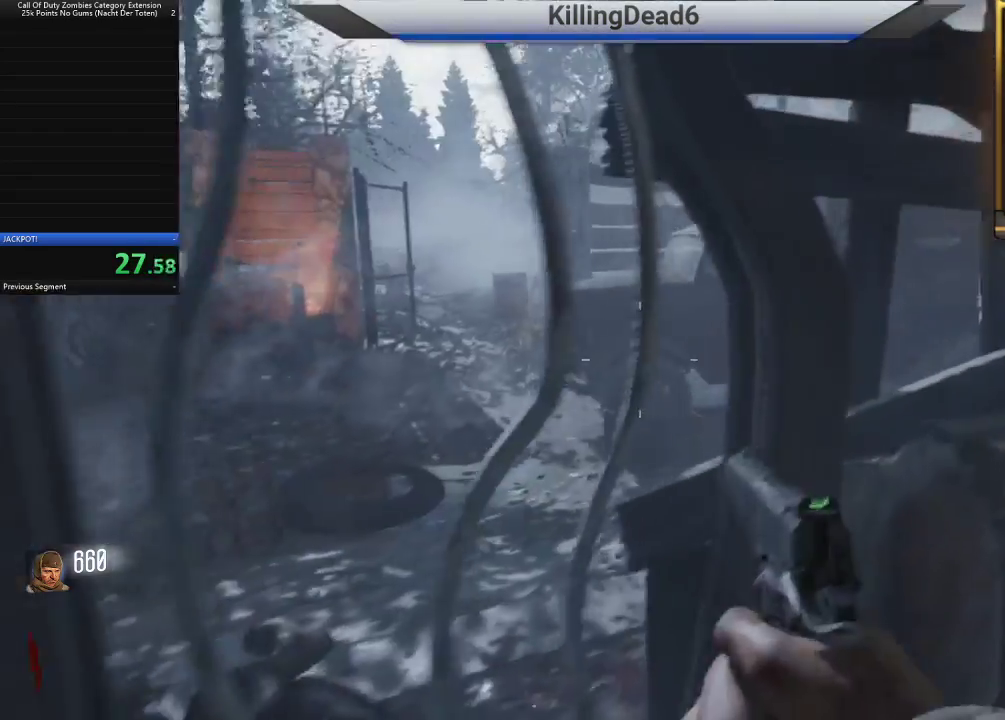
{"buttons": [], "left_stick": "center", "right_stick": "center", "button_events": []}
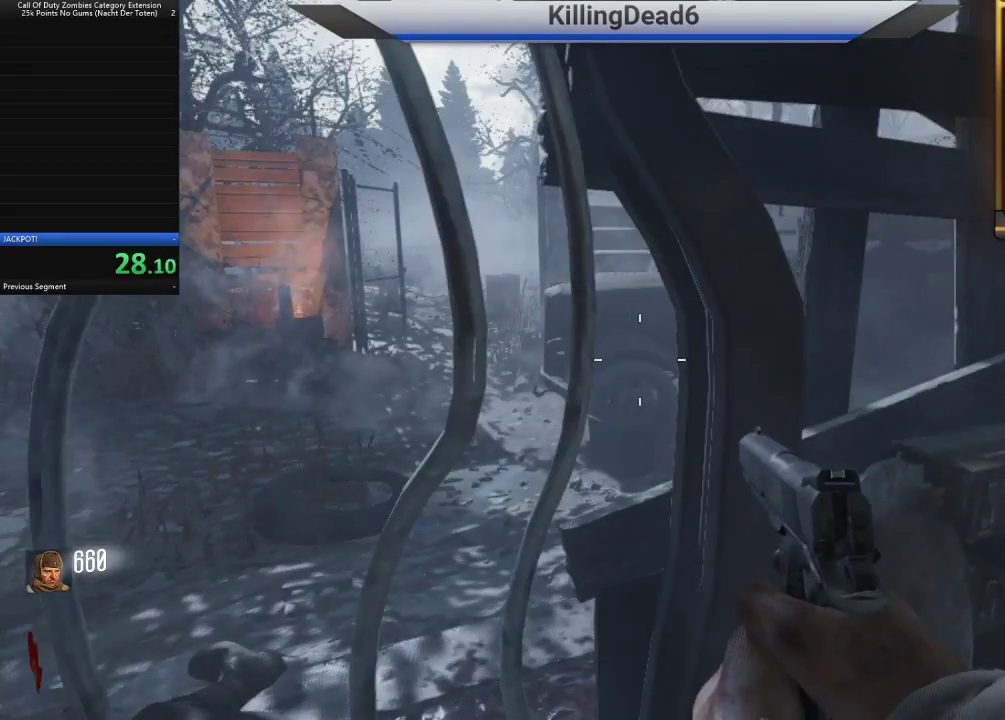
{"buttons": [], "left_stick": "center", "right_stick": "center", "button_events": []}
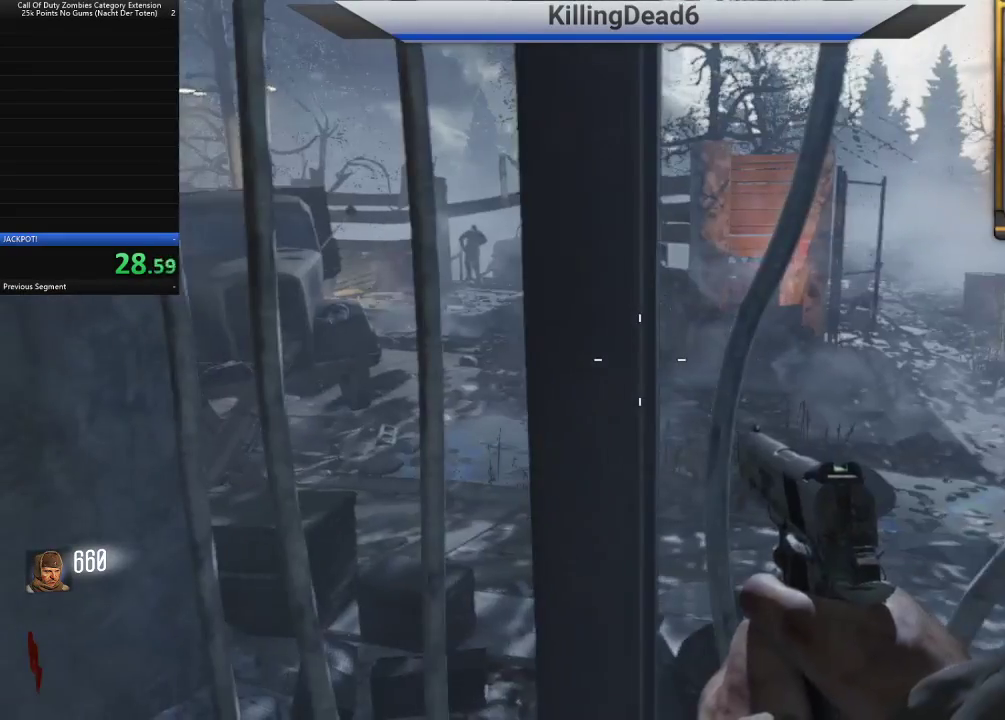
{"buttons": ["R1"], "left_stick": "center", "right_stick": "up-left", "button_events": [[400, "R1", "down"]]}
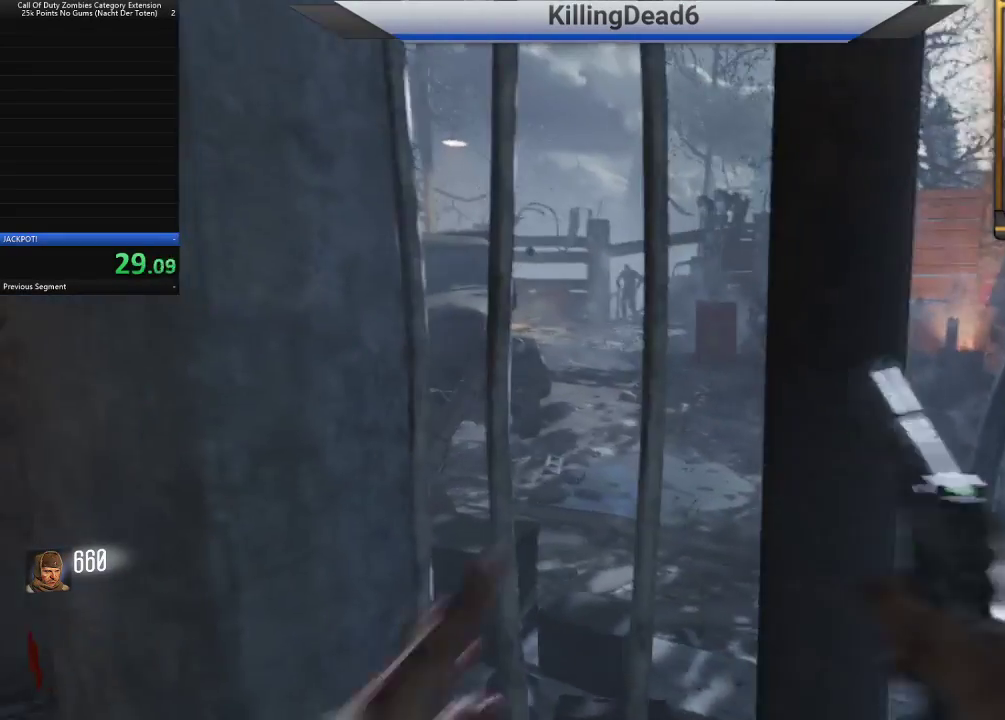
{"buttons": ["R1"], "left_stick": "left", "right_stick": "center", "button_events": []}
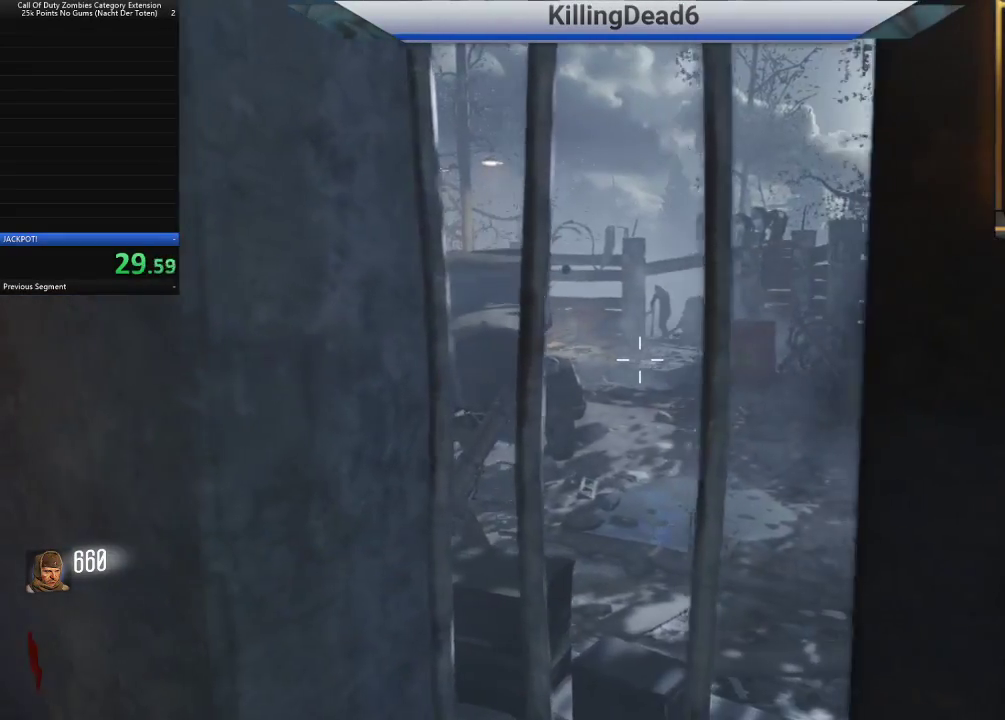
{"buttons": ["R1"], "left_stick": "up-left", "right_stick": "center", "button_events": []}
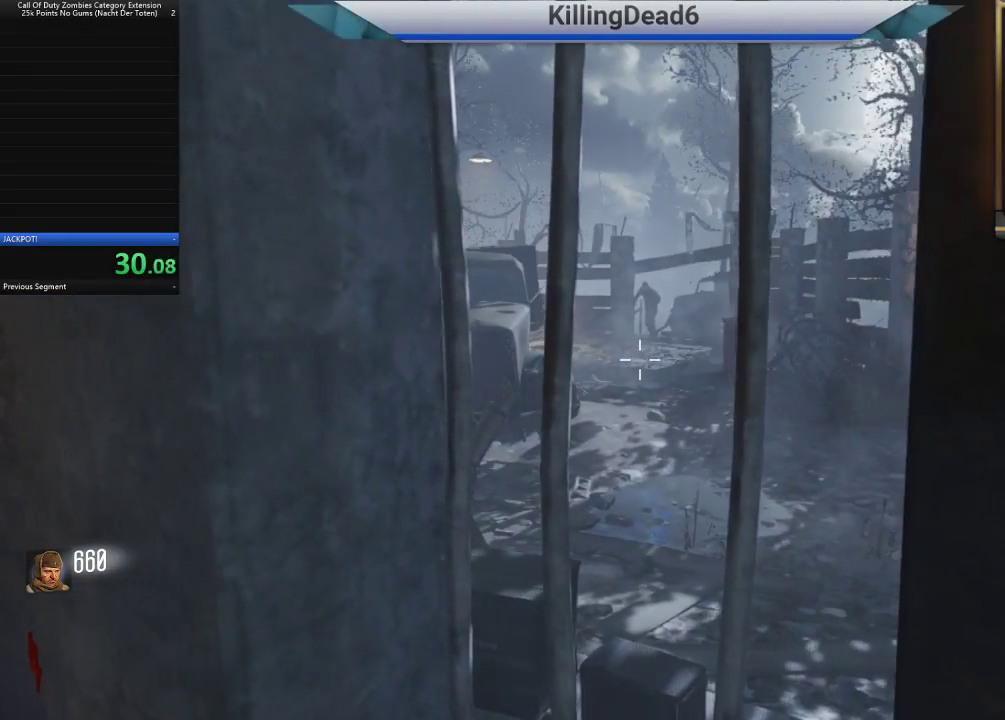
{"buttons": [], "left_stick": "center", "right_stick": "center", "button_events": [[150, "R1", "up"]]}
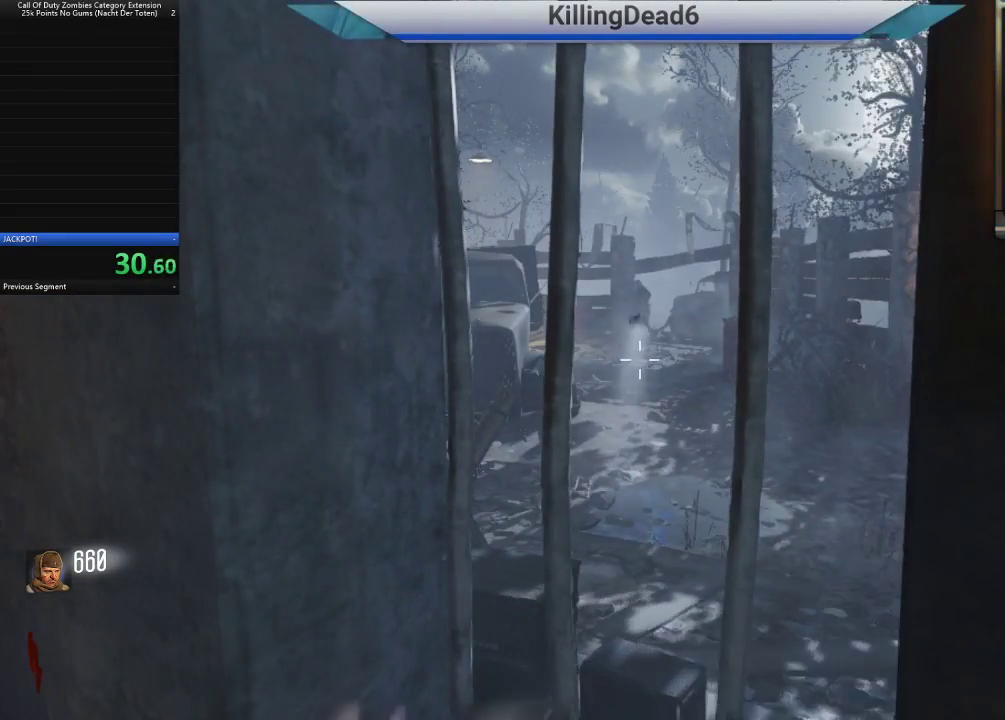
{"buttons": [], "left_stick": "left", "right_stick": "center", "button_events": []}